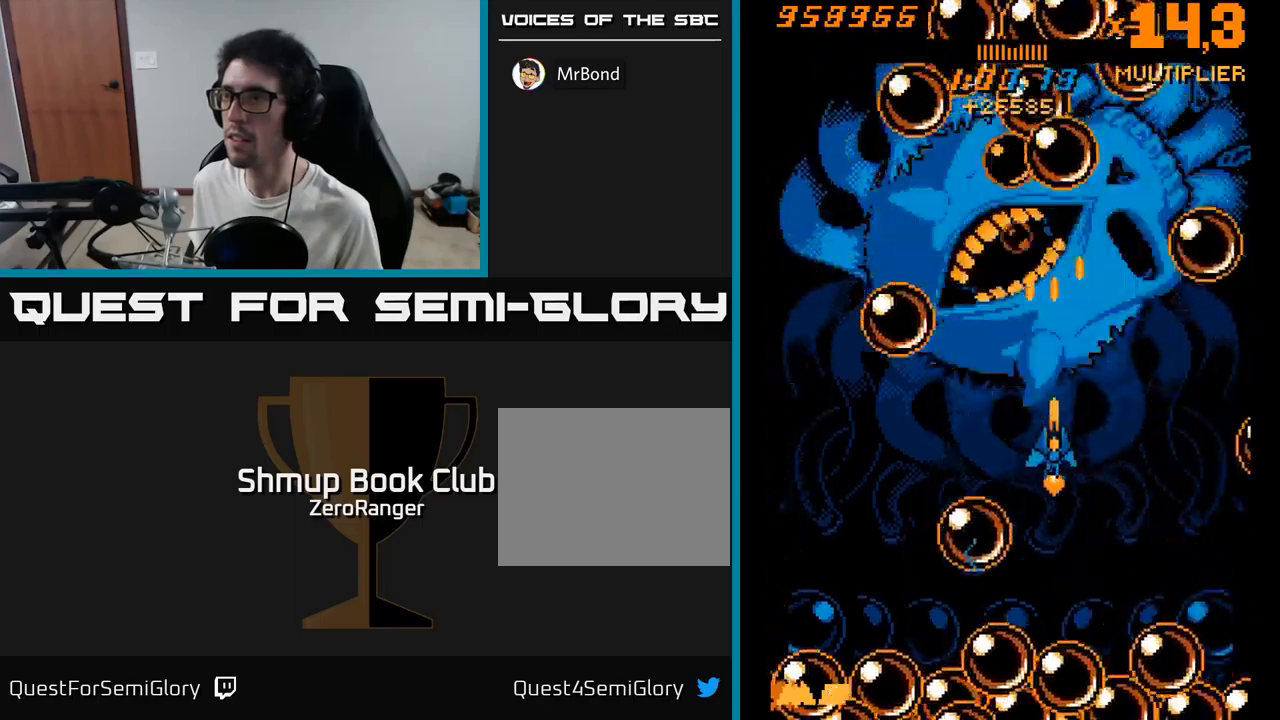
Gameplay with a controller (Xbox layout); each line is a JSON object with the inputs held at the frame after it. "events" lists button and stick changes between this image and that frame as [ms after this image, input, new state], when the widget could be followed in between. Not read: left_stick.
{"buttons": ["A"], "right_stick": "center", "events": [[67, "DPAD_LEFT", "down"], [200, "DPAD_LEFT", "up"], [400, "DPAD_LEFT", "down"], [467, "DPAD_LEFT", "up"]]}
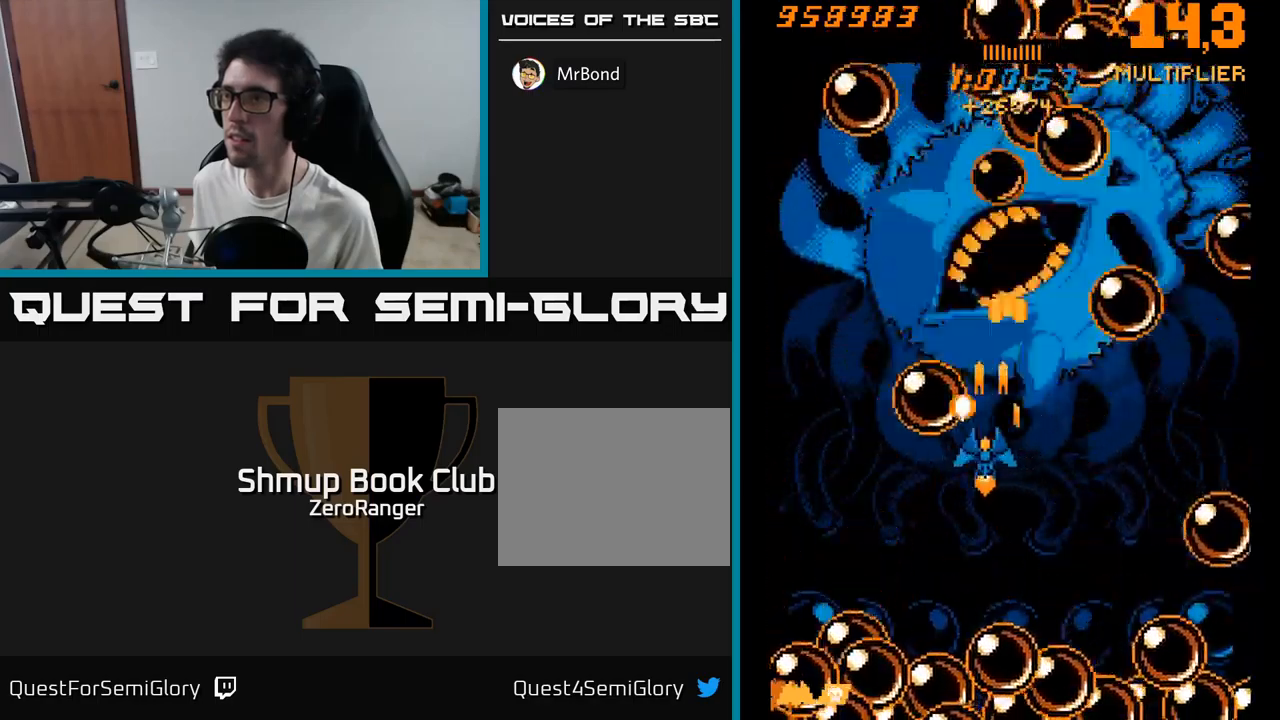
{"buttons": ["A", "DPAD_LEFT"], "right_stick": "center", "events": [[334, "DPAD_LEFT", "down"]]}
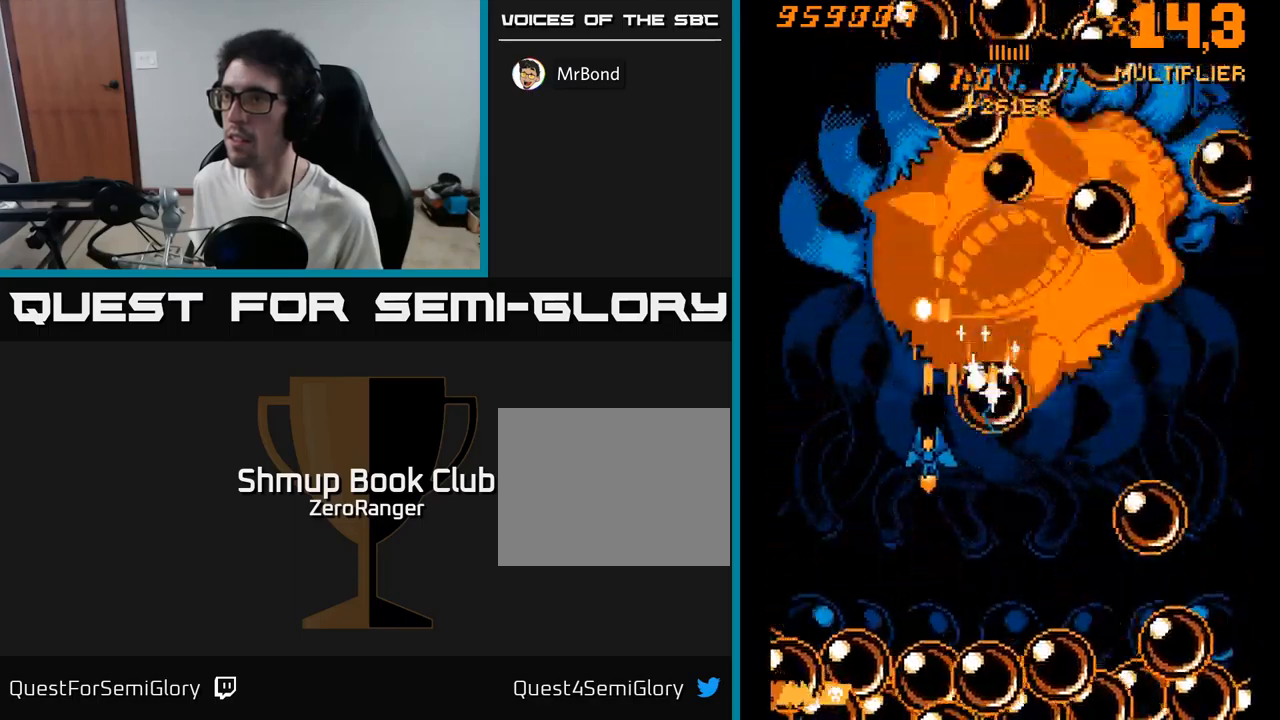
{"buttons": ["A"], "right_stick": "center", "events": [[100, "DPAD_LEFT", "up"], [150, "DPAD_RIGHT", "down"], [484, "DPAD_RIGHT", "up"]]}
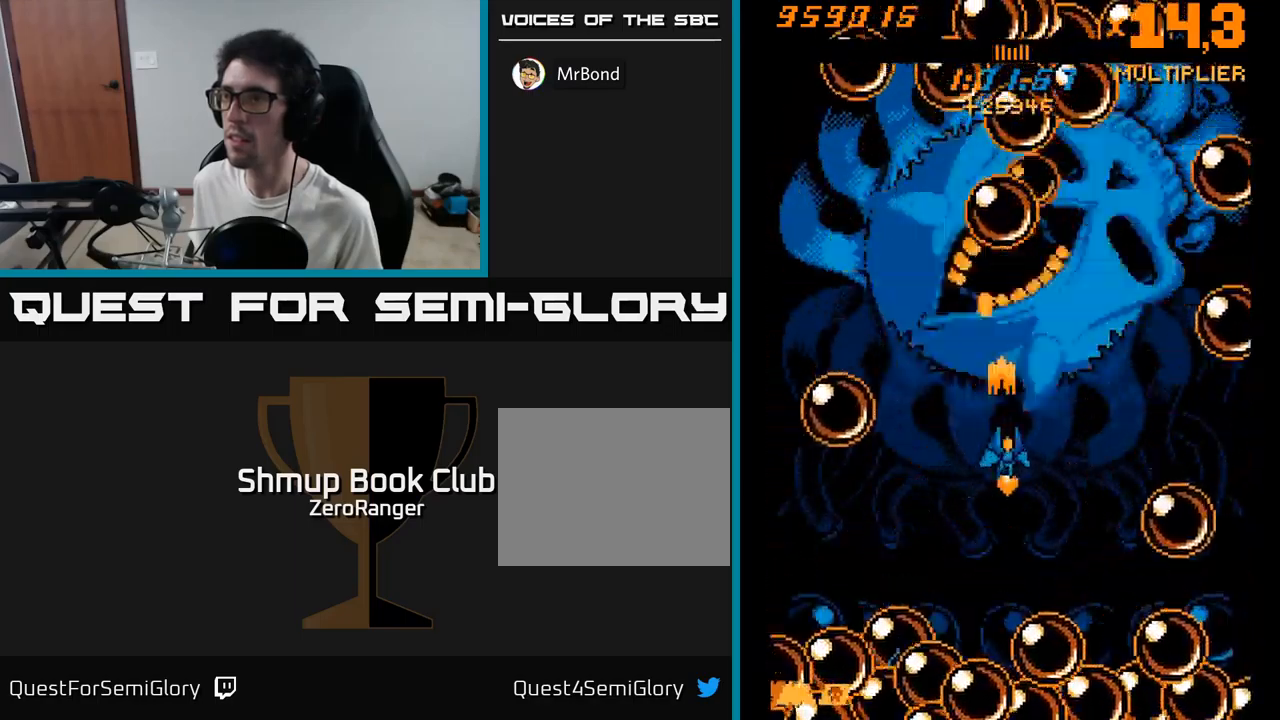
{"buttons": ["A", "DPAD_DOWN", "DPAD_RIGHT"], "right_stick": "center", "events": [[50, "DPAD_LEFT", "down"], [284, "DPAD_LEFT", "up"], [317, "DPAD_RIGHT", "down"], [450, "DPAD_DOWN", "down"]]}
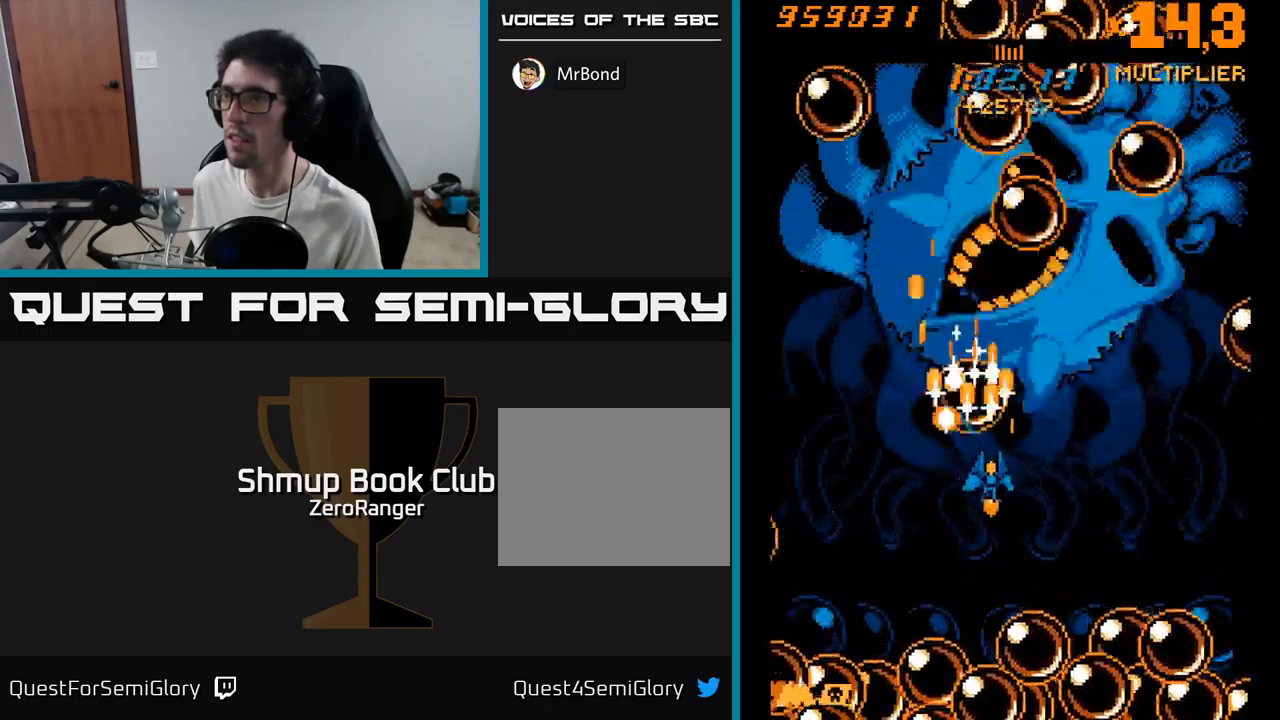
{"buttons": ["A", "DPAD_DOWN", "DPAD_LEFT"], "right_stick": "center", "events": [[234, "DPAD_DOWN", "up"], [300, "DPAD_UP", "down"], [334, "DPAD_RIGHT", "up"], [384, "DPAD_LEFT", "down"], [434, "DPAD_UP", "up"], [500, "DPAD_DOWN", "down"]]}
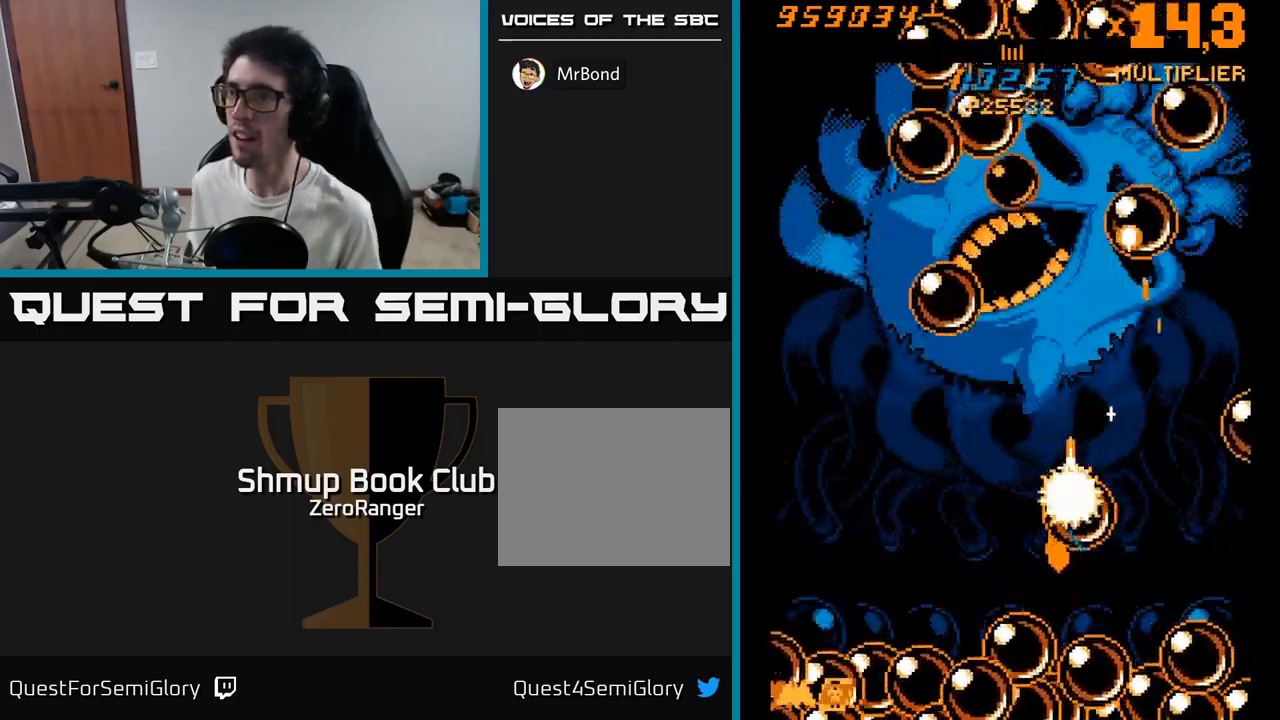
{"buttons": ["A", "DPAD_UP", "DPAD_RIGHT"], "right_stick": "center", "events": [[134, "DPAD_DOWN", "up"], [167, "DPAD_UP", "down"], [217, "DPAD_LEFT", "up"], [250, "DPAD_RIGHT", "down"], [417, "DPAD_RIGHT", "up"], [467, "DPAD_RIGHT", "down"]]}
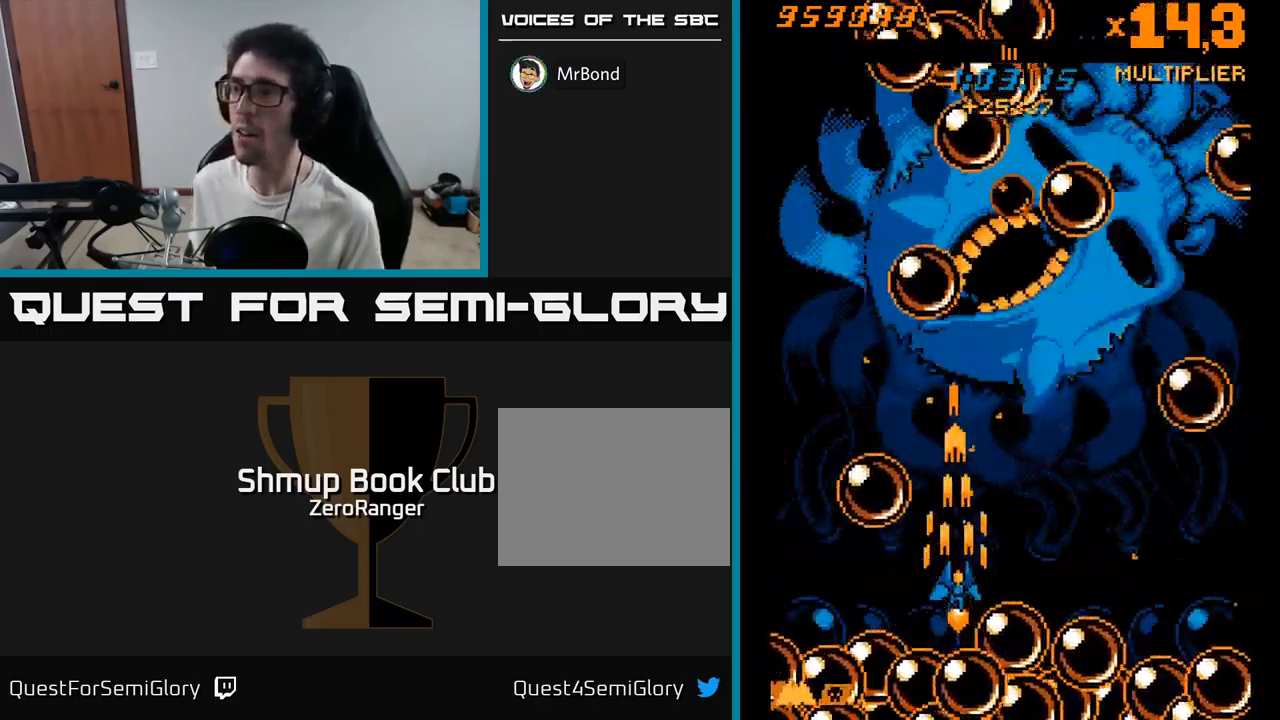
{"buttons": ["A", "DPAD_UP"], "right_stick": "center", "events": [[84, "DPAD_RIGHT", "up"], [167, "DPAD_RIGHT", "down"], [234, "DPAD_UP", "up"], [450, "DPAD_UP", "down"], [484, "DPAD_RIGHT", "up"]]}
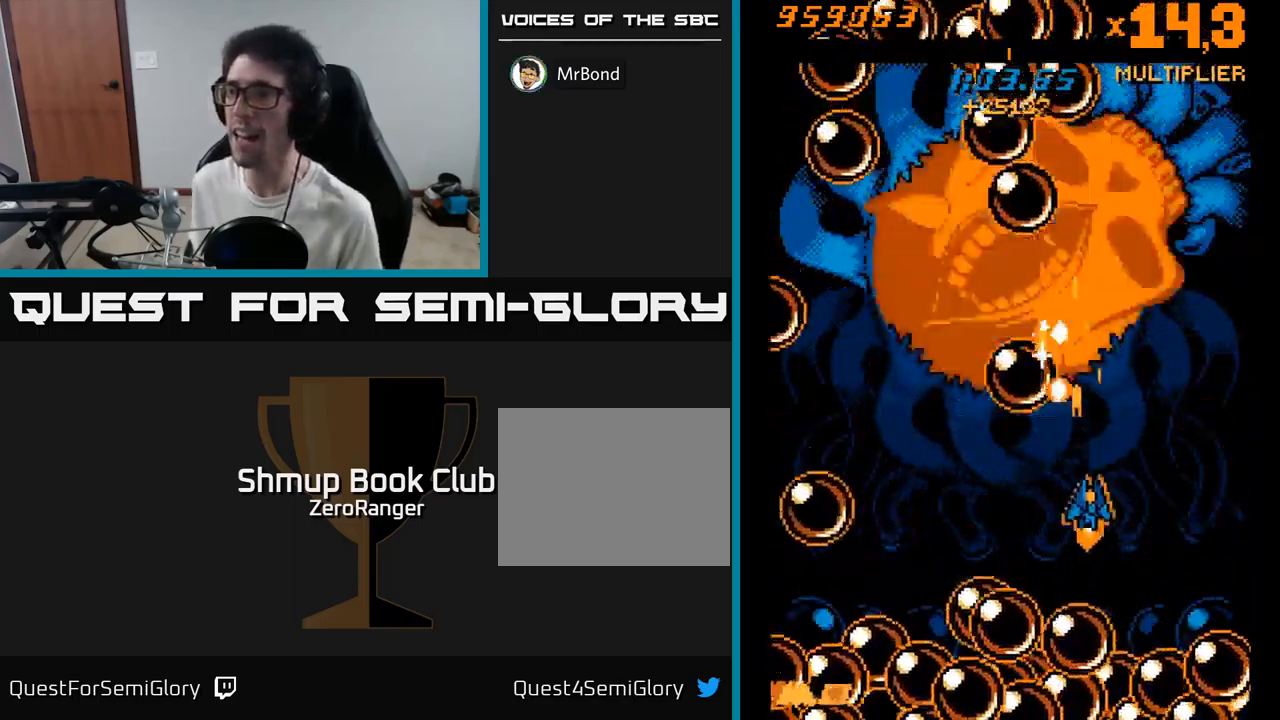
{"buttons": ["A", "DPAD_UP", "DPAD_LEFT"], "right_stick": "center", "events": [[34, "DPAD_LEFT", "down"], [84, "DPAD_LEFT", "up"], [84, "DPAD_UP", "up"], [117, "DPAD_RIGHT", "down"], [367, "DPAD_RIGHT", "up"], [434, "DPAD_LEFT", "down"], [434, "DPAD_UP", "down"]]}
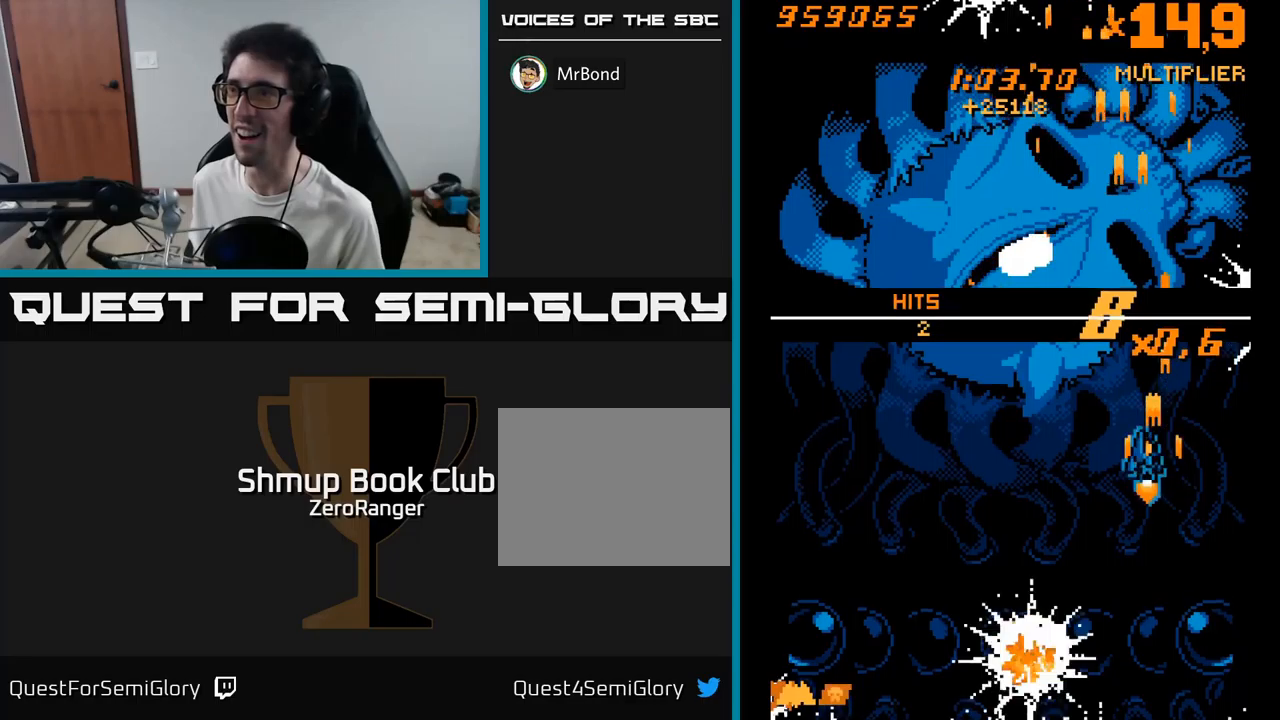
{"buttons": ["A"], "right_stick": "center", "events": [[100, "DPAD_UP", "up"], [333, "DPAD_UP", "down"], [366, "DPAD_LEFT", "up"], [400, "DPAD_UP", "up"]]}
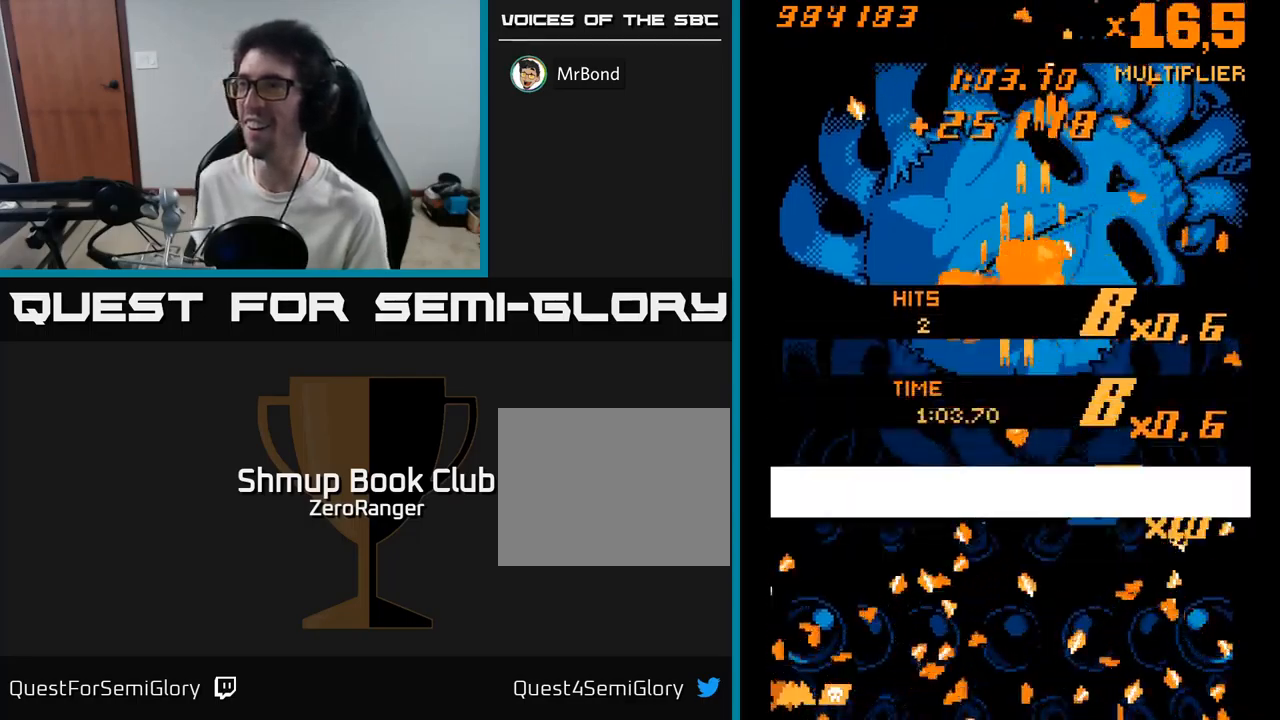
{"buttons": ["A"], "right_stick": "center", "events": [[33, "DPAD_DOWN", "down"], [116, "DPAD_DOWN", "up"]]}
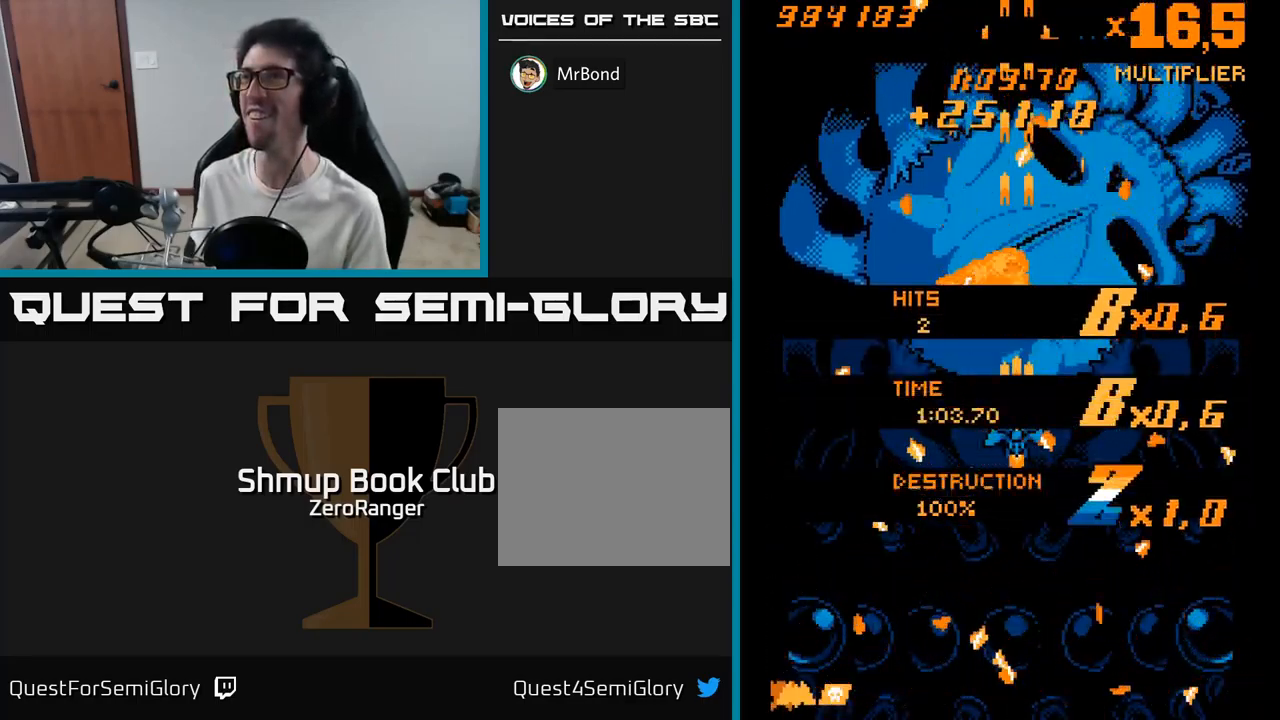
{"buttons": ["A"], "right_stick": "center", "events": []}
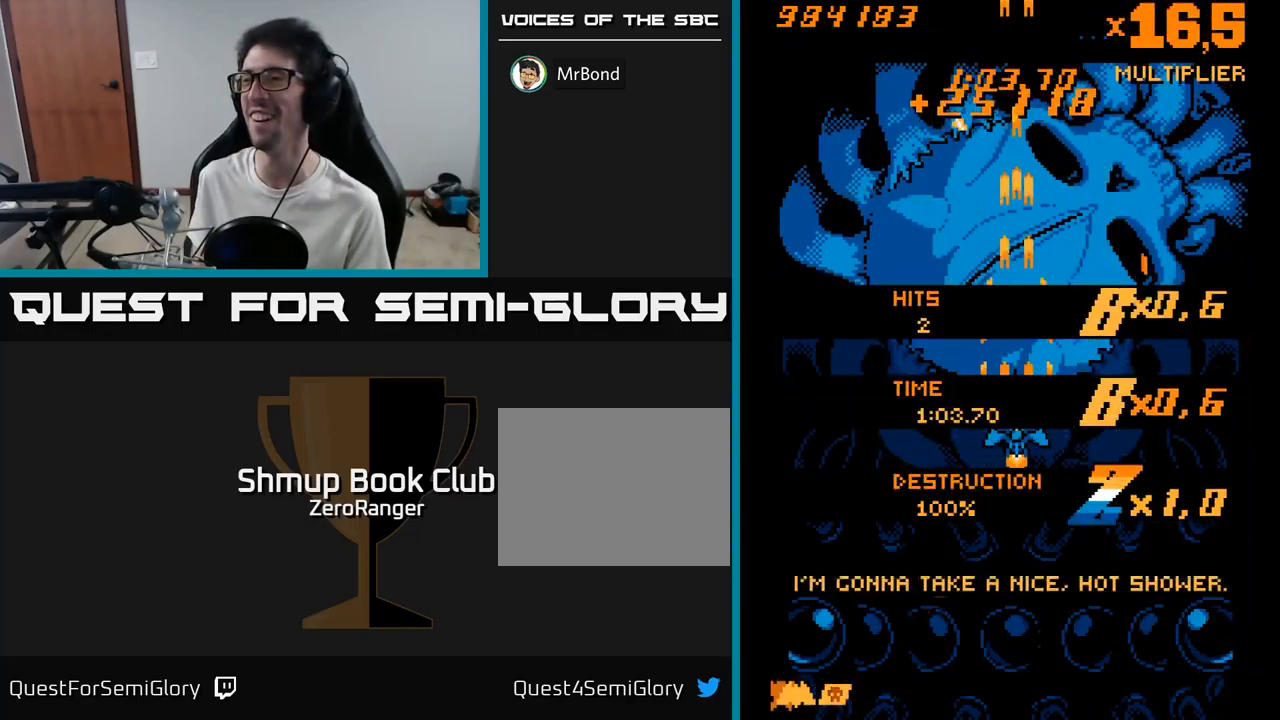
{"buttons": ["A", "DPAD_DOWN"], "right_stick": "center", "events": [[350, "DPAD_DOWN", "down"]]}
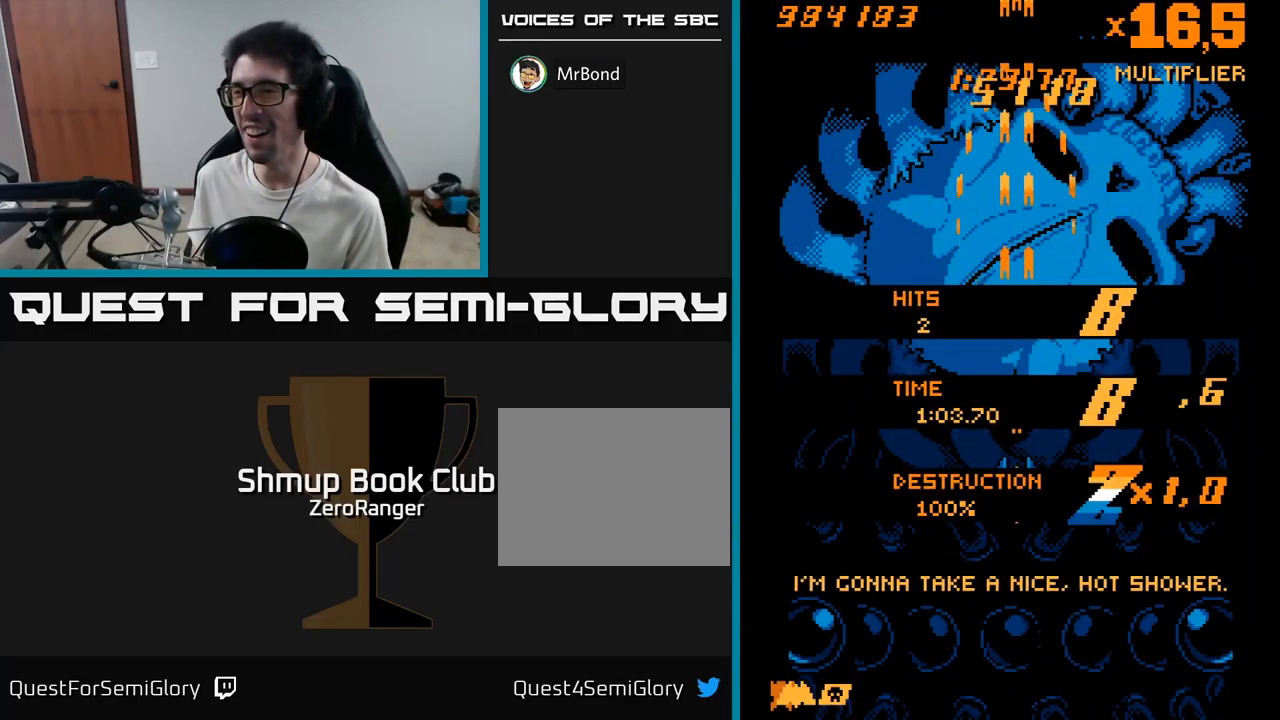
{"buttons": ["A"], "right_stick": "center", "events": [[16, "DPAD_DOWN", "up"]]}
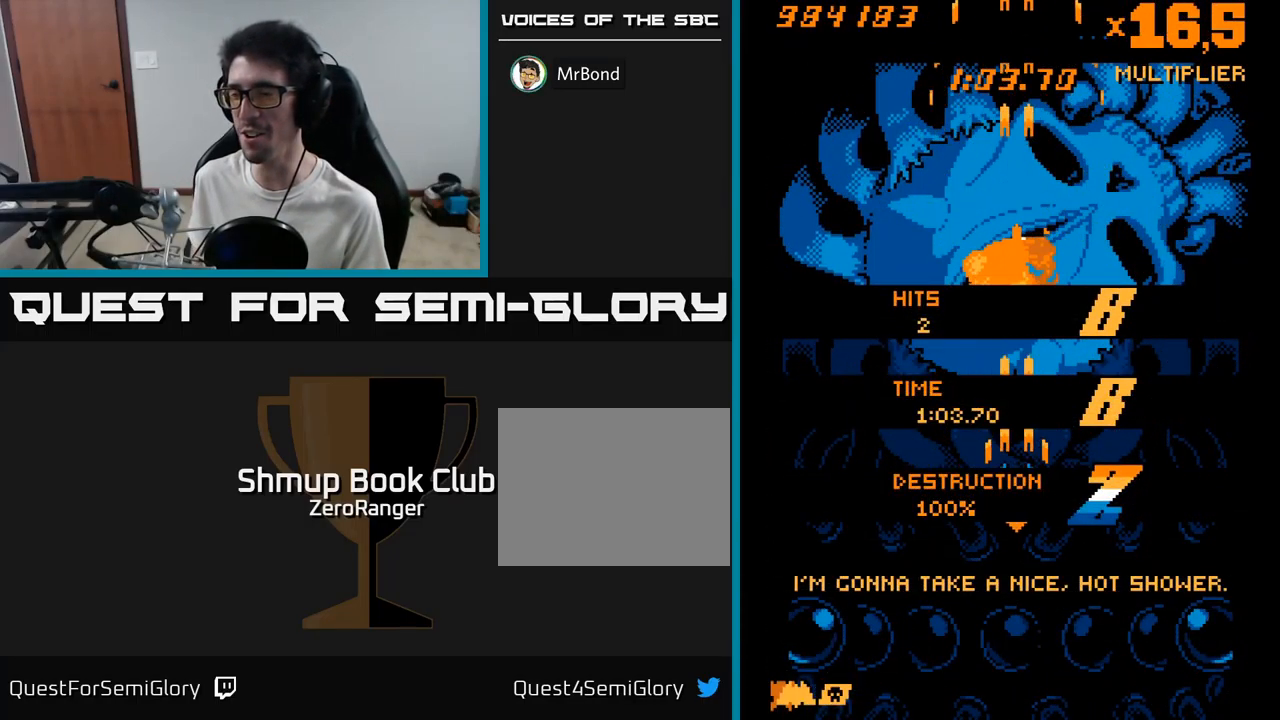
{"buttons": ["A"], "right_stick": "center", "events": [[50, "DPAD_DOWN", "down"], [333, "DPAD_RIGHT", "down"], [433, "DPAD_DOWN", "up"], [450, "DPAD_RIGHT", "up"]]}
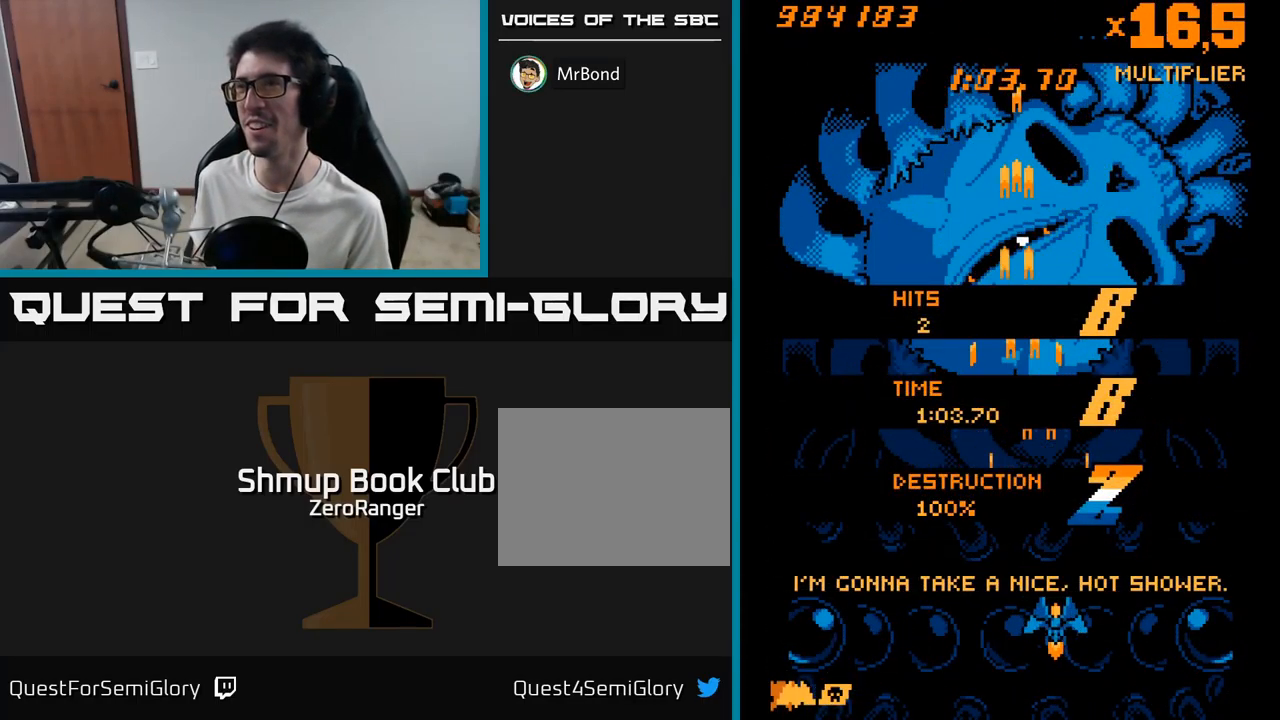
{"buttons": [], "right_stick": "center", "events": [[50, "DPAD_LEFT", "down"], [116, "DPAD_UP", "down"], [250, "DPAD_LEFT", "up"], [450, "A", "up"], [450, "DPAD_UP", "up"]]}
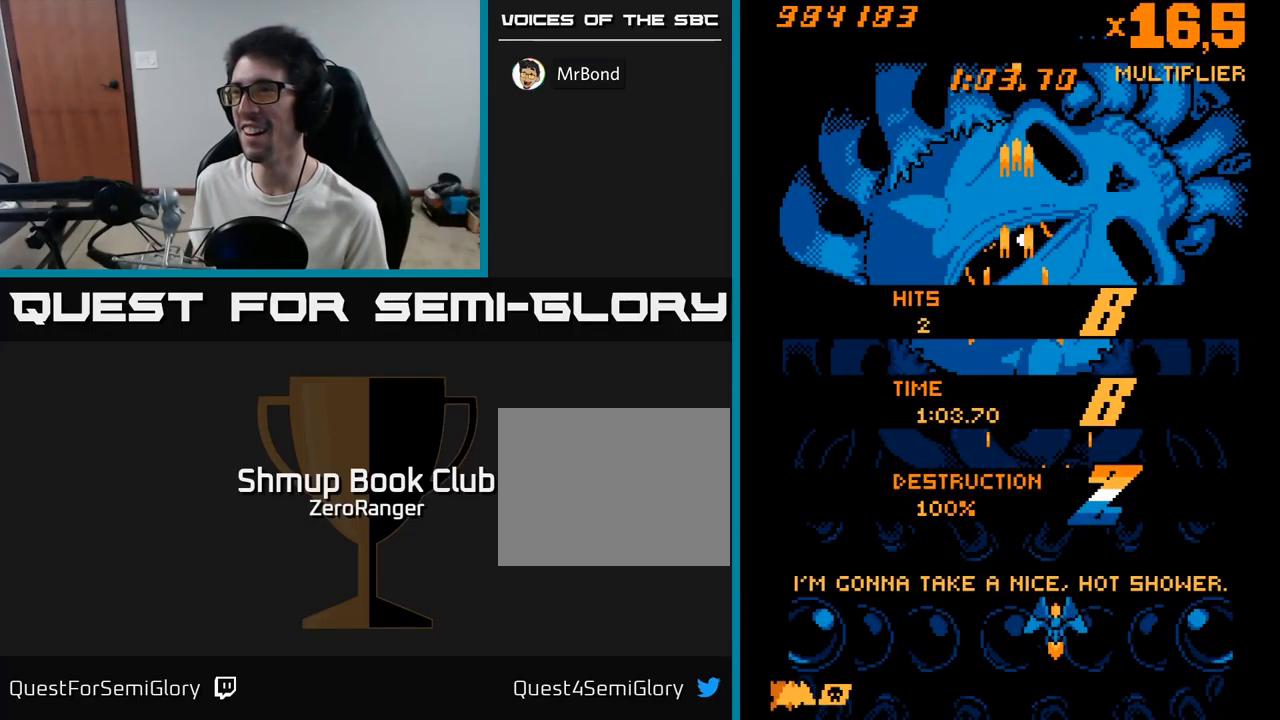
{"buttons": [], "right_stick": "center", "events": []}
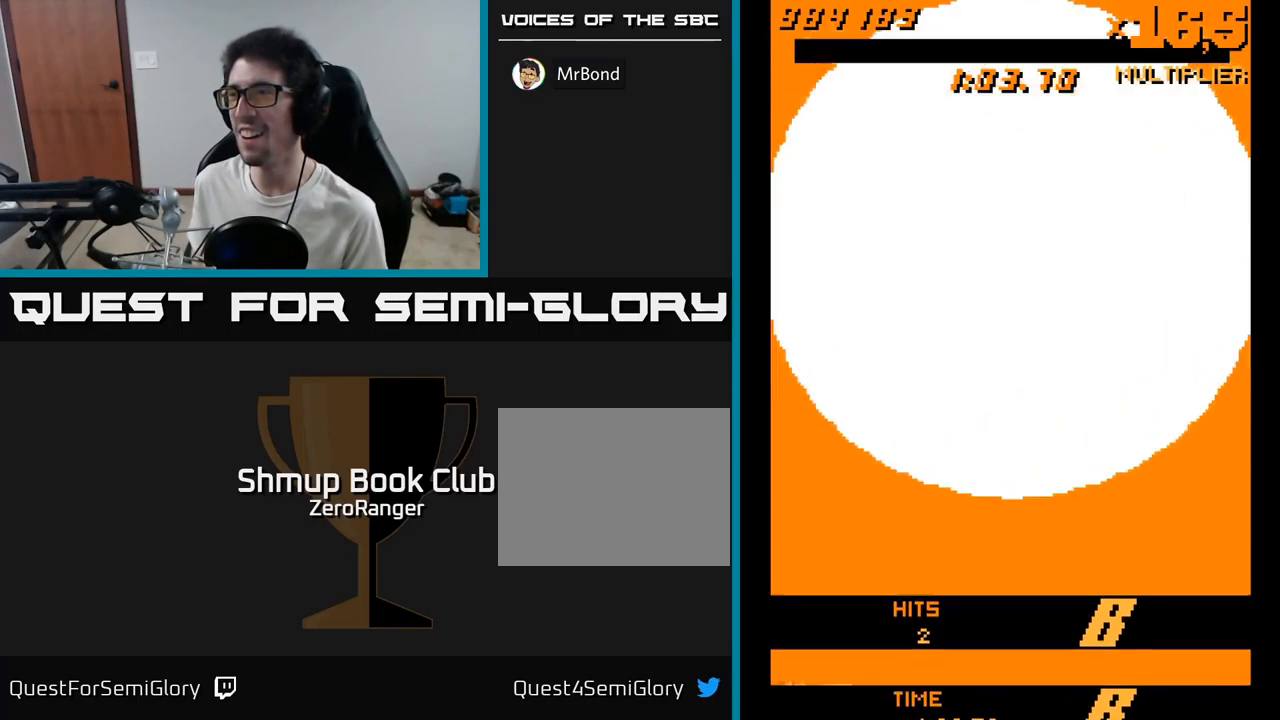
{"buttons": ["DPAD_UP", "DPAD_LEFT"], "right_stick": "center", "events": [[466, "DPAD_LEFT", "down"], [466, "DPAD_UP", "down"]]}
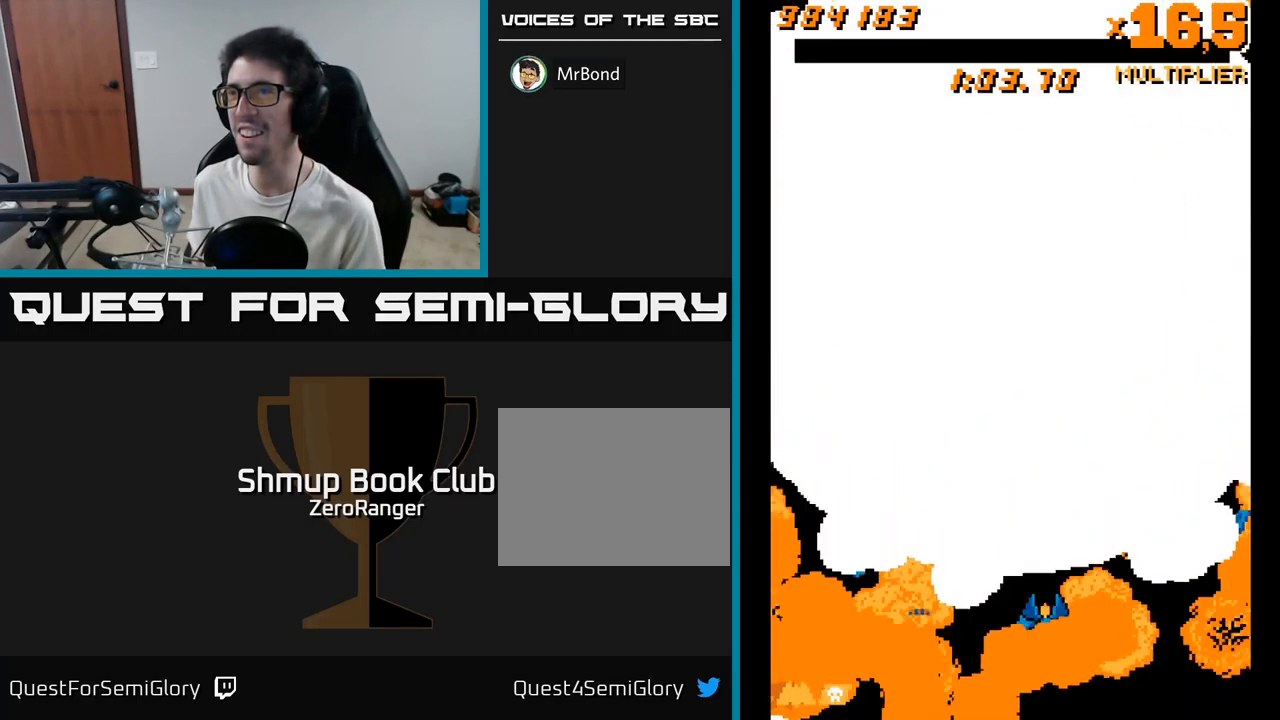
{"buttons": [], "right_stick": "center", "events": [[100, "DPAD_LEFT", "up"], [166, "DPAD_UP", "up"]]}
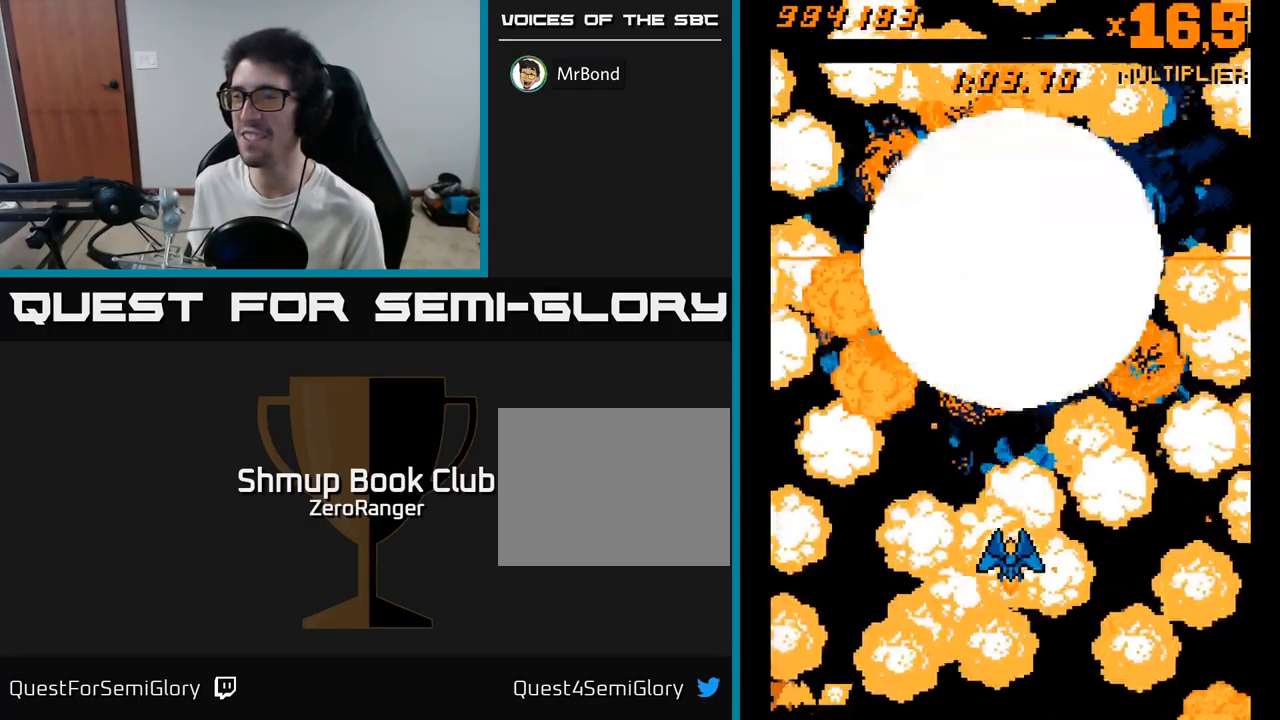
{"buttons": [], "right_stick": "center", "events": [[183, "DPAD_LEFT", "down"], [183, "DPAD_UP", "down"], [283, "DPAD_LEFT", "up"], [400, "DPAD_UP", "up"]]}
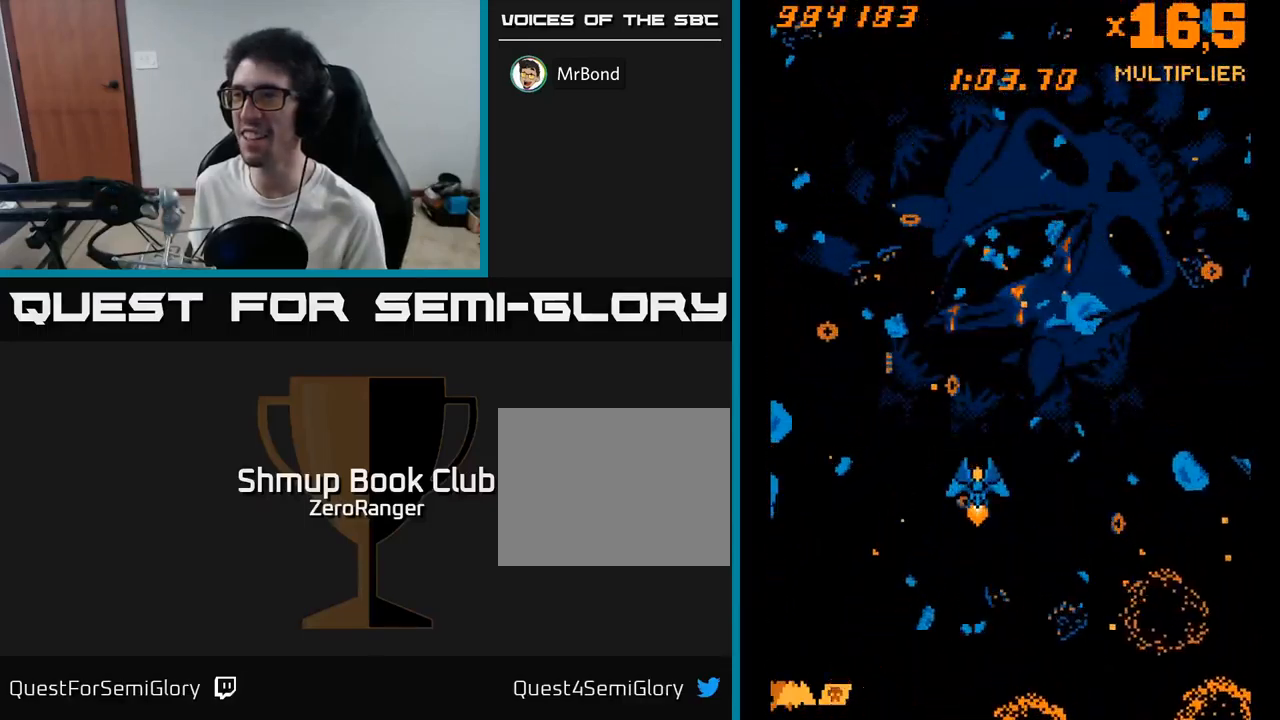
{"buttons": ["A"], "right_stick": "center", "events": [[250, "A", "down"]]}
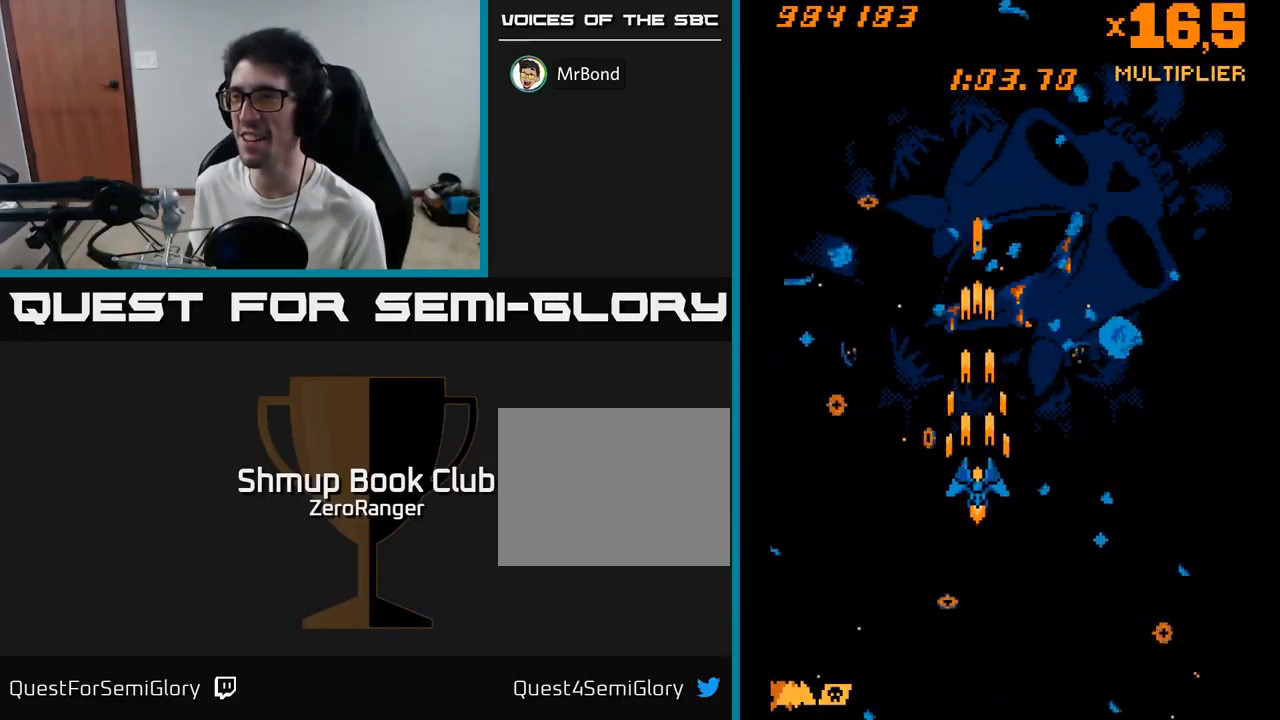
{"buttons": [], "right_stick": "center", "events": [[133, "DPAD_RIGHT", "down"], [267, "DPAD_RIGHT", "up"], [383, "A", "up"]]}
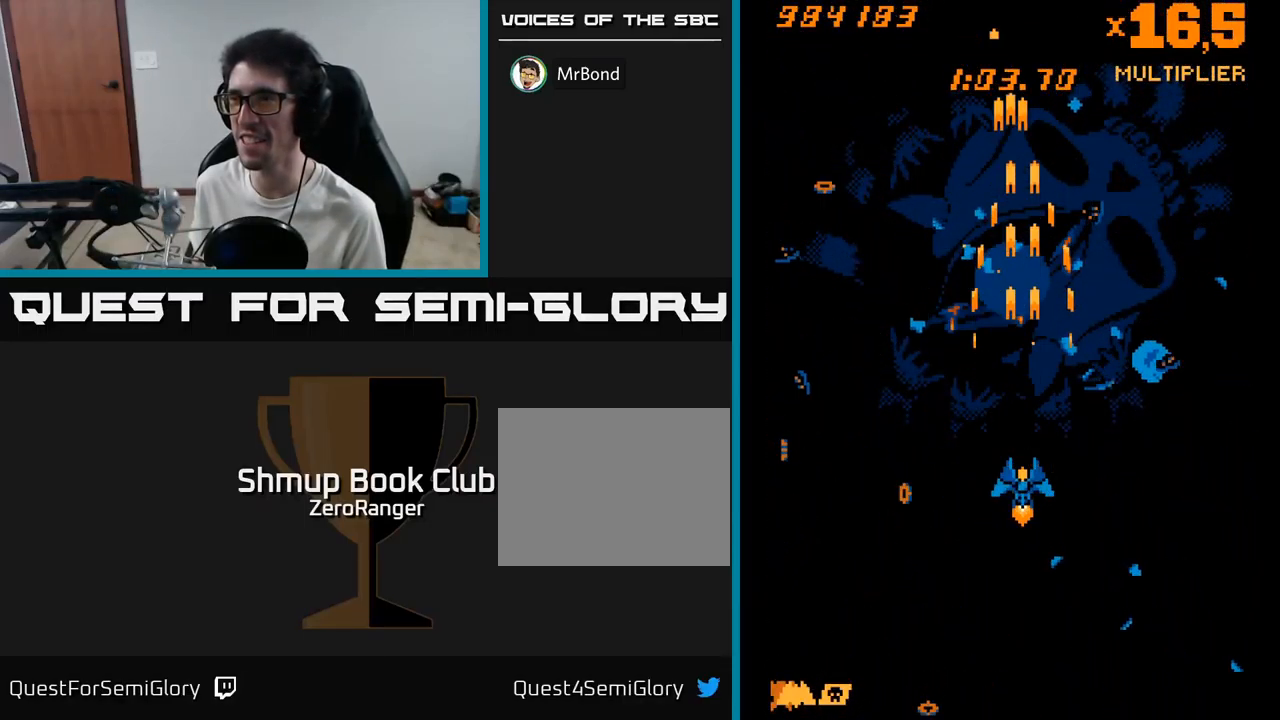
{"buttons": [], "right_stick": "center", "events": []}
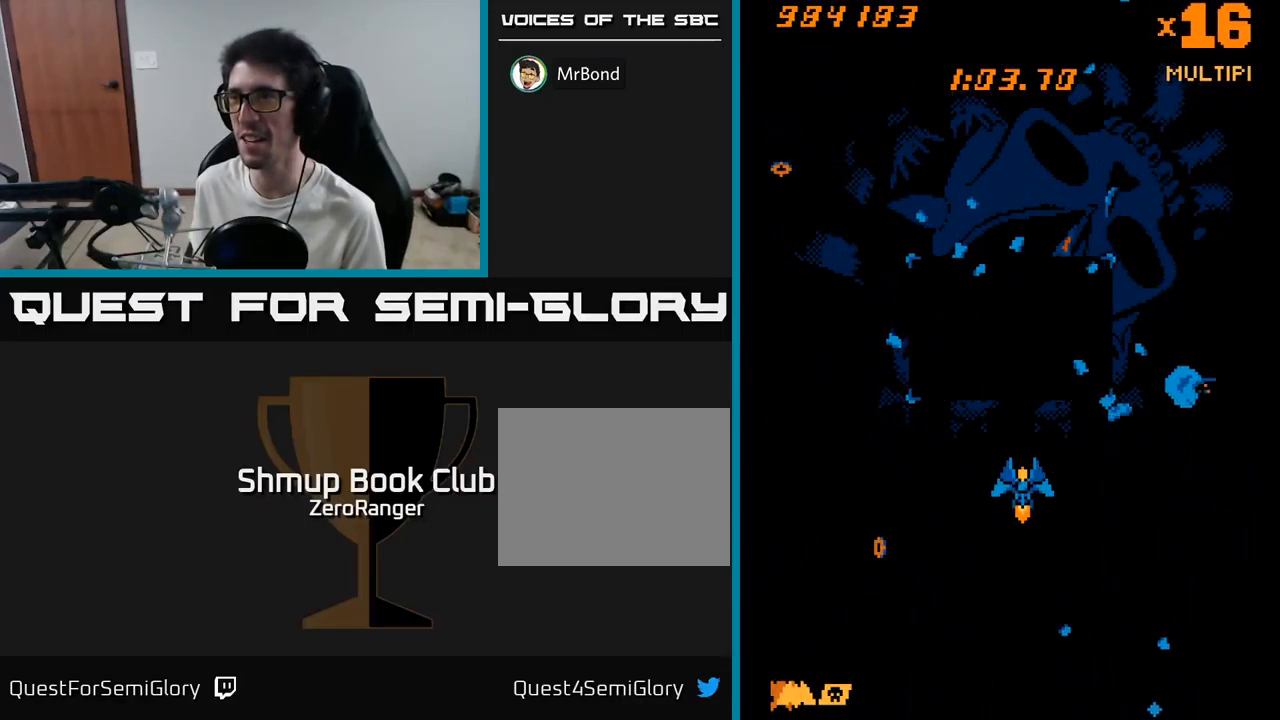
{"buttons": [], "right_stick": "center", "events": [[317, "DPAD_UP", "down"], [483, "DPAD_UP", "up"]]}
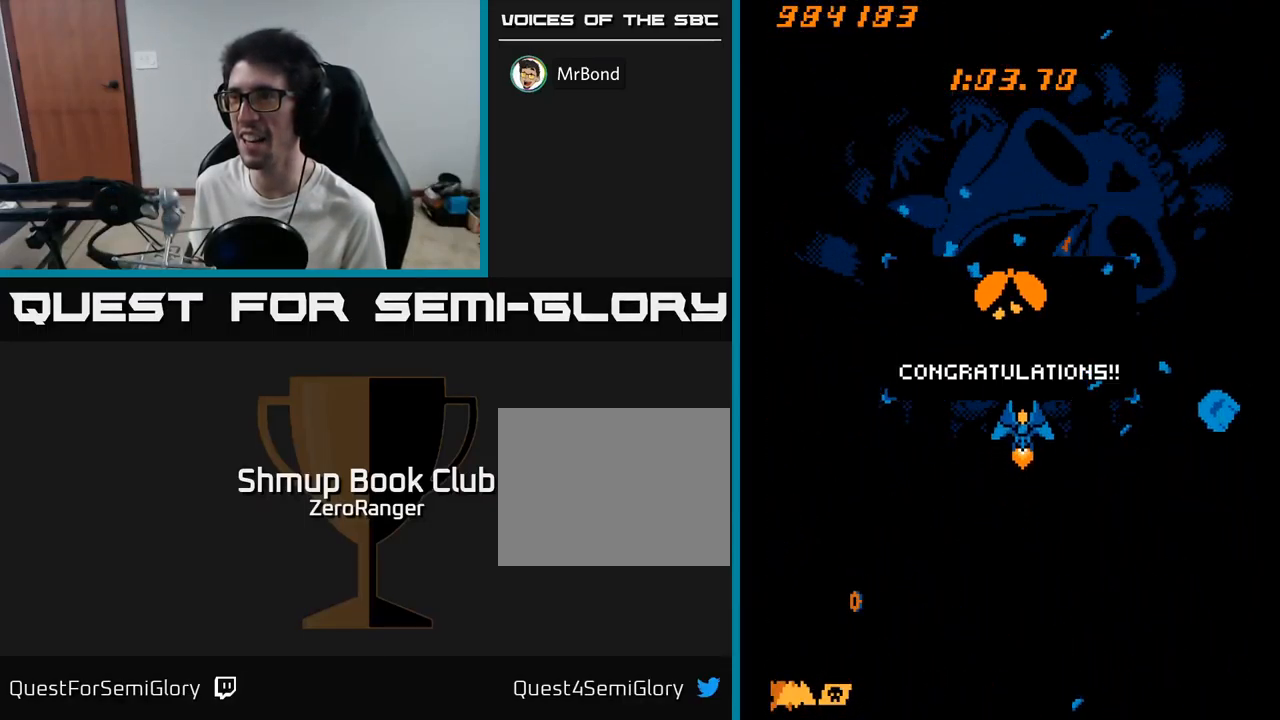
{"buttons": [], "right_stick": "center", "events": []}